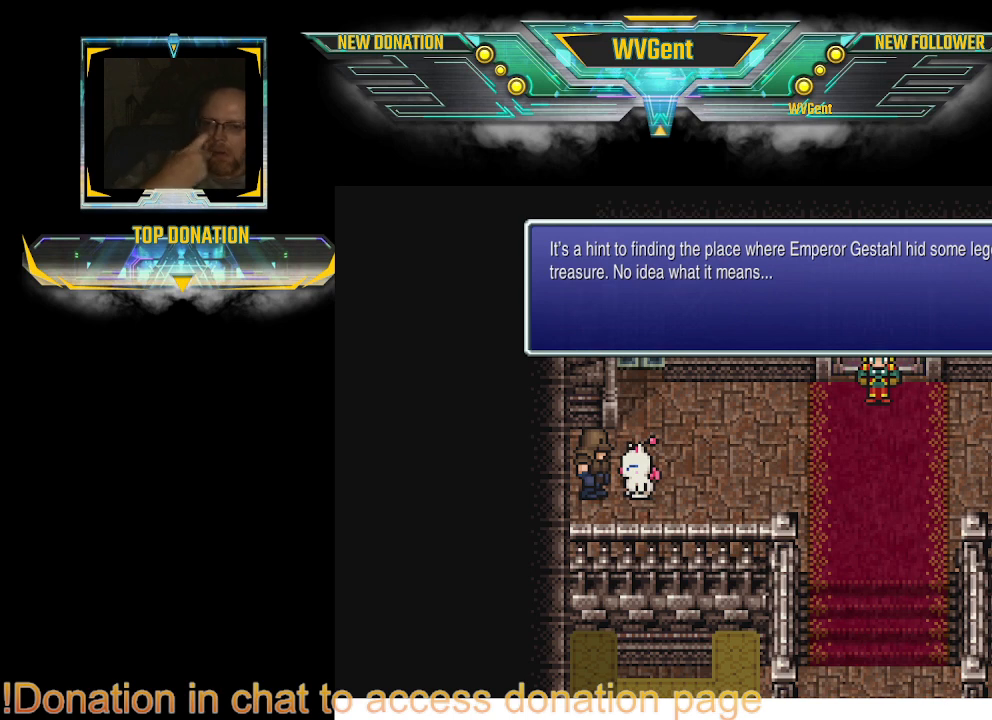
Gameplay with a controller (PlayStation layout); each line is a JSON object with the inputs held at the frame after it. "events" lists button and stick changes between this image and that frame as [ms after this image, input, new state], when the widget could be followed in between. Not read: L1 L3 R3.
{"buttons": [], "left_stick": "center", "right_stick": "center", "events": [[300, "CROSS", "down"], [367, "CROSS", "up"]]}
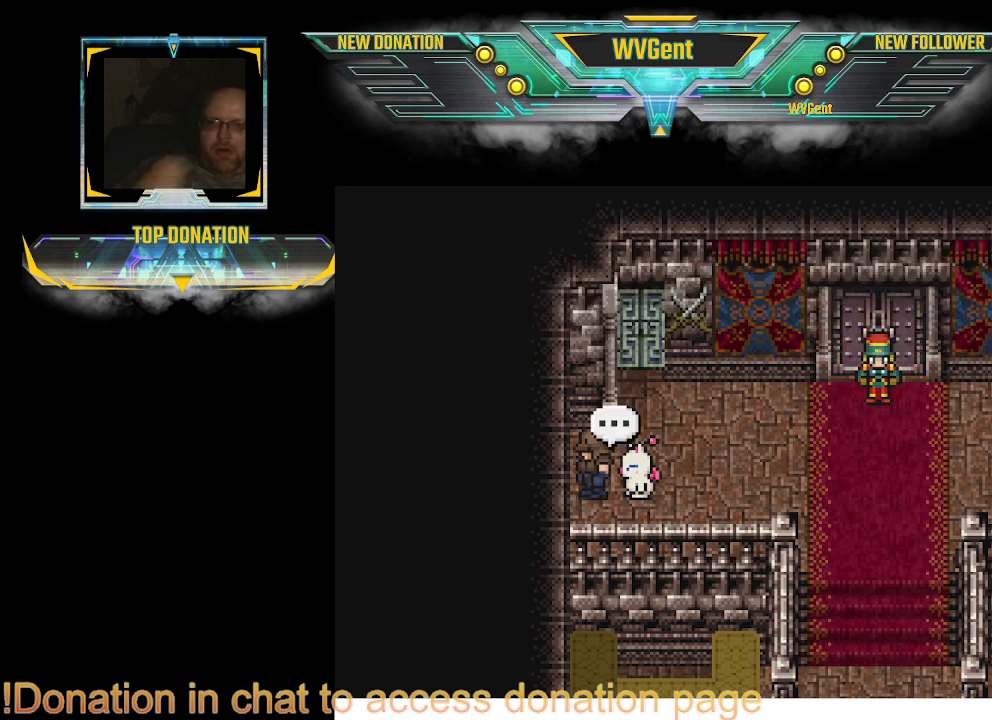
{"buttons": ["CIRCLE"], "left_stick": "right", "right_stick": "center", "events": [[333, "left_stick", "right"], [467, "CIRCLE", "down"]]}
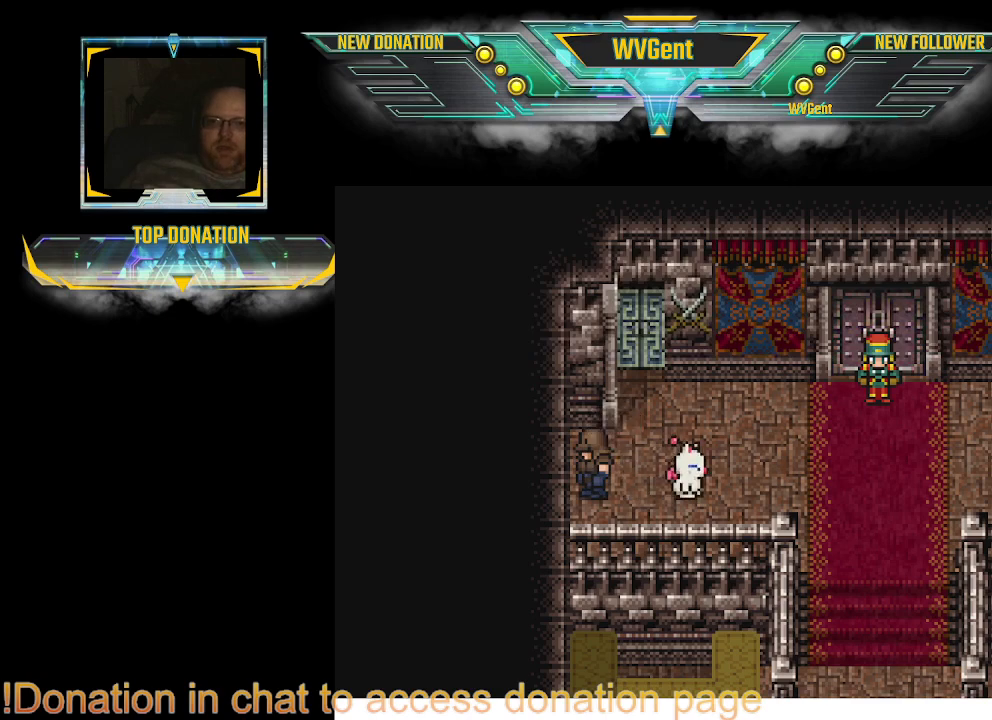
{"buttons": ["CIRCLE"], "left_stick": "right", "right_stick": "center", "events": []}
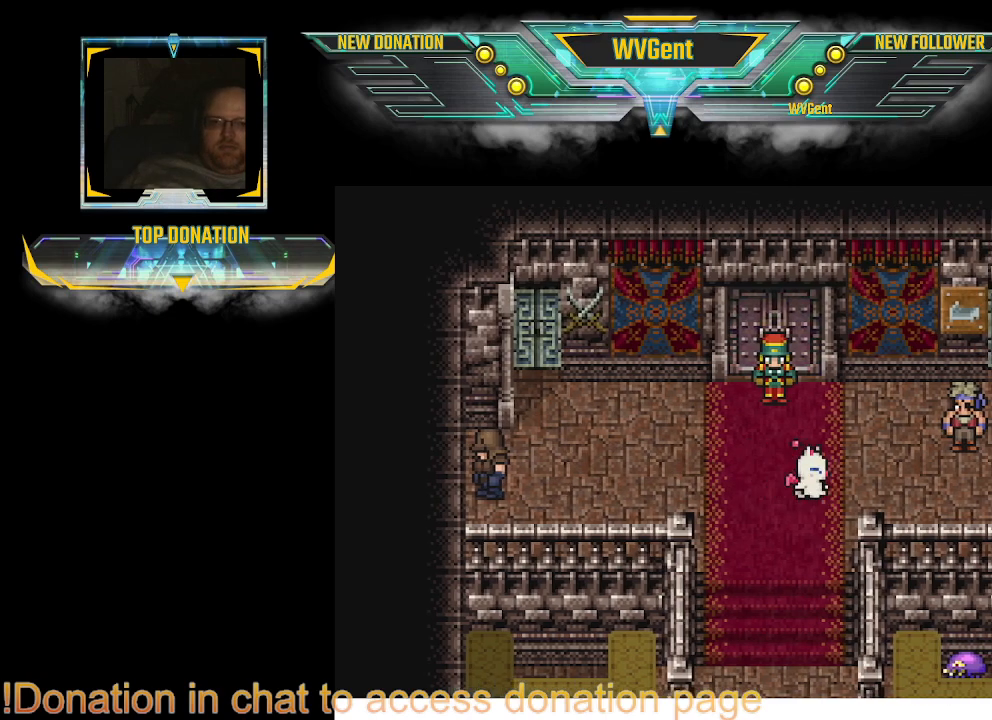
{"buttons": [], "left_stick": "center", "right_stick": "center", "events": [[267, "CIRCLE", "up"], [267, "left_stick", "center"]]}
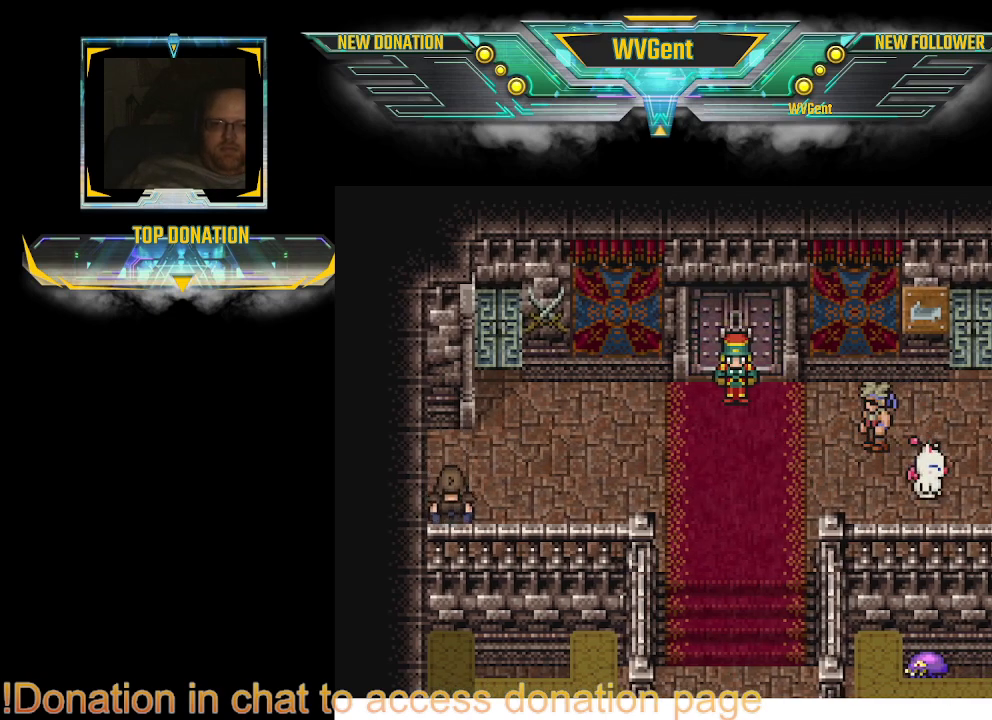
{"buttons": [], "left_stick": "center", "right_stick": "center", "events": [[100, "left_stick", "left"], [167, "left_stick", "center"]]}
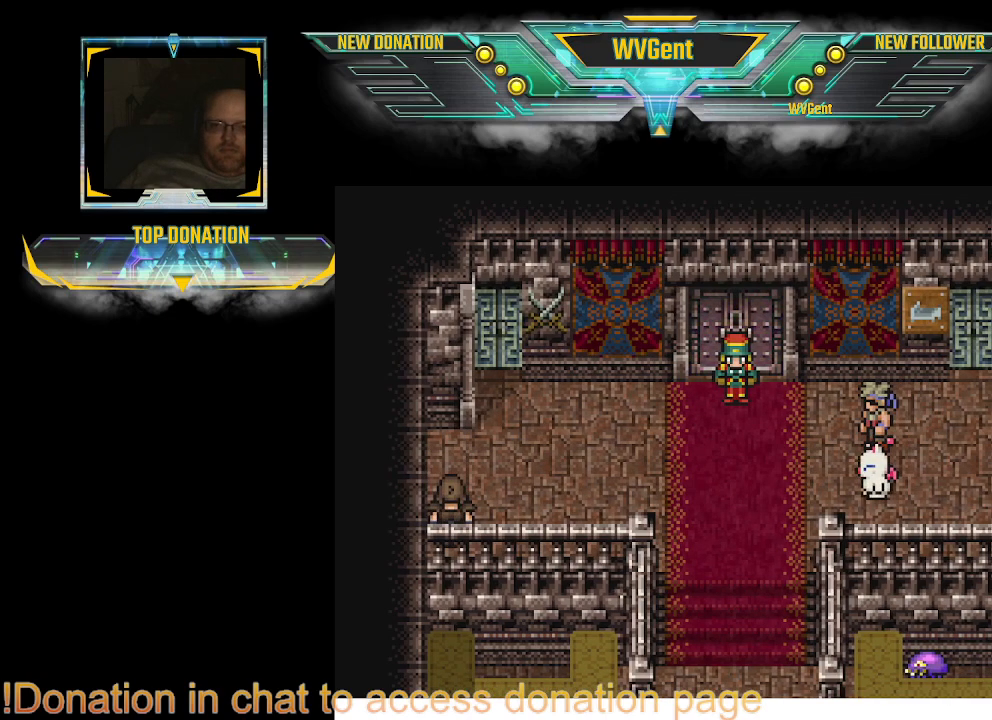
{"buttons": [], "left_stick": "center", "right_stick": "center", "events": [[67, "left_stick", "up"], [200, "left_stick", "center"], [267, "CROSS", "down"], [400, "CROSS", "up"]]}
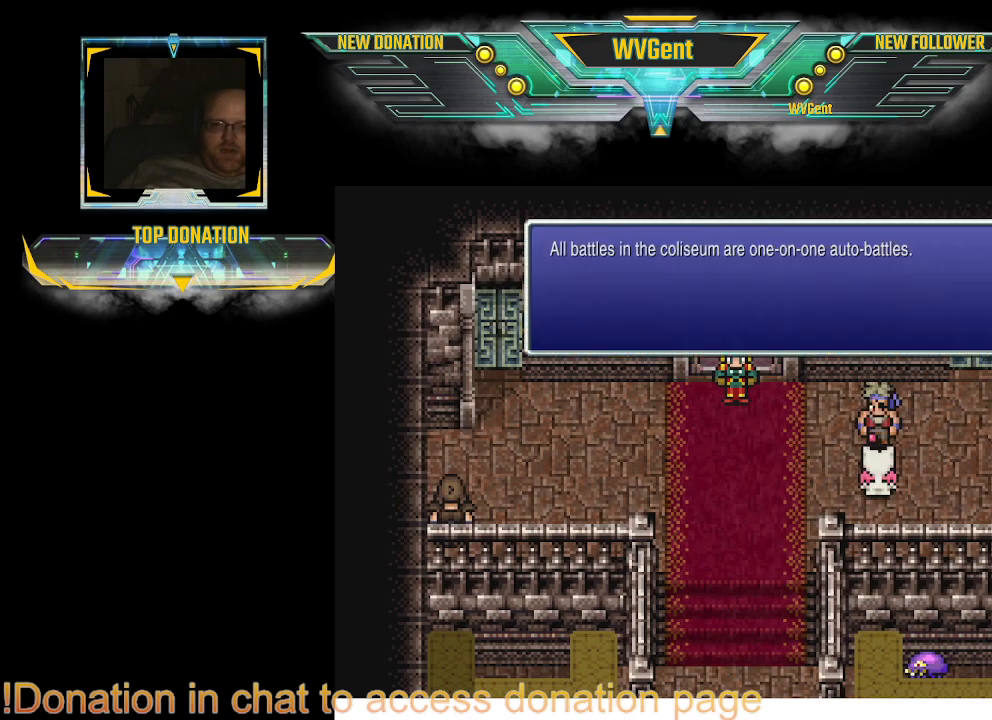
{"buttons": [], "left_stick": "center", "right_stick": "center", "events": []}
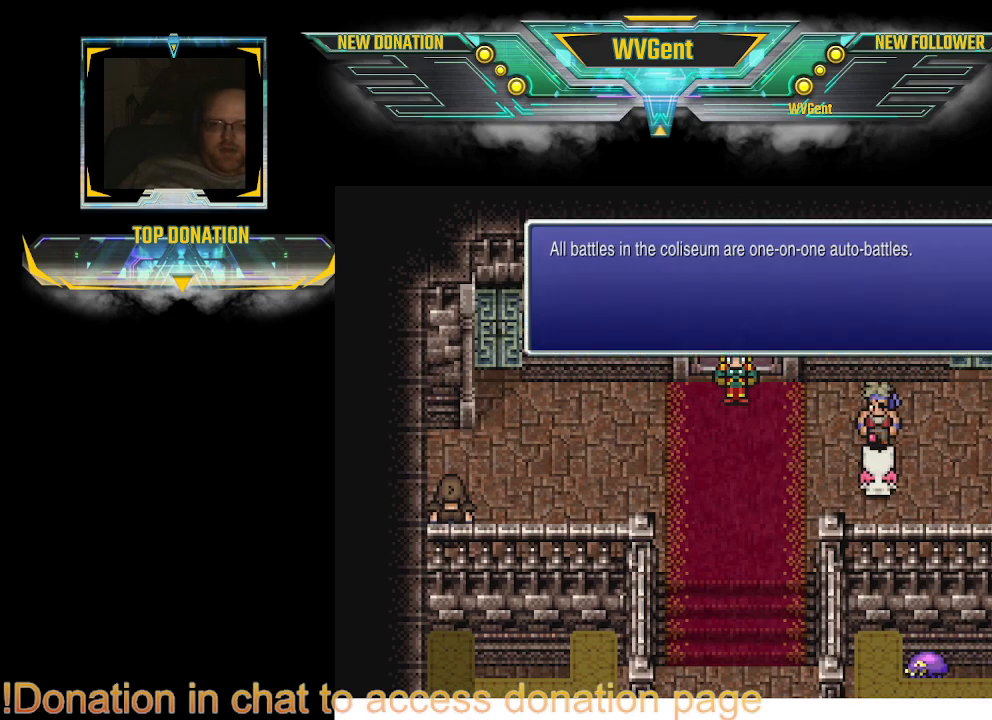
{"buttons": [], "left_stick": "center", "right_stick": "center", "events": []}
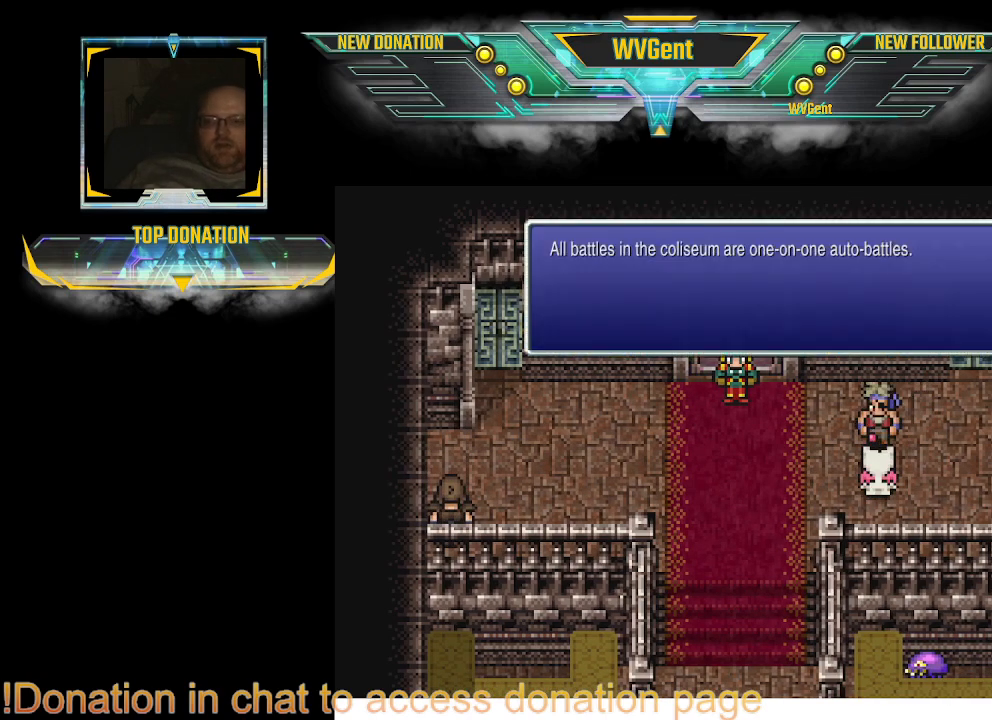
{"buttons": [], "left_stick": "center", "right_stick": "center", "events": []}
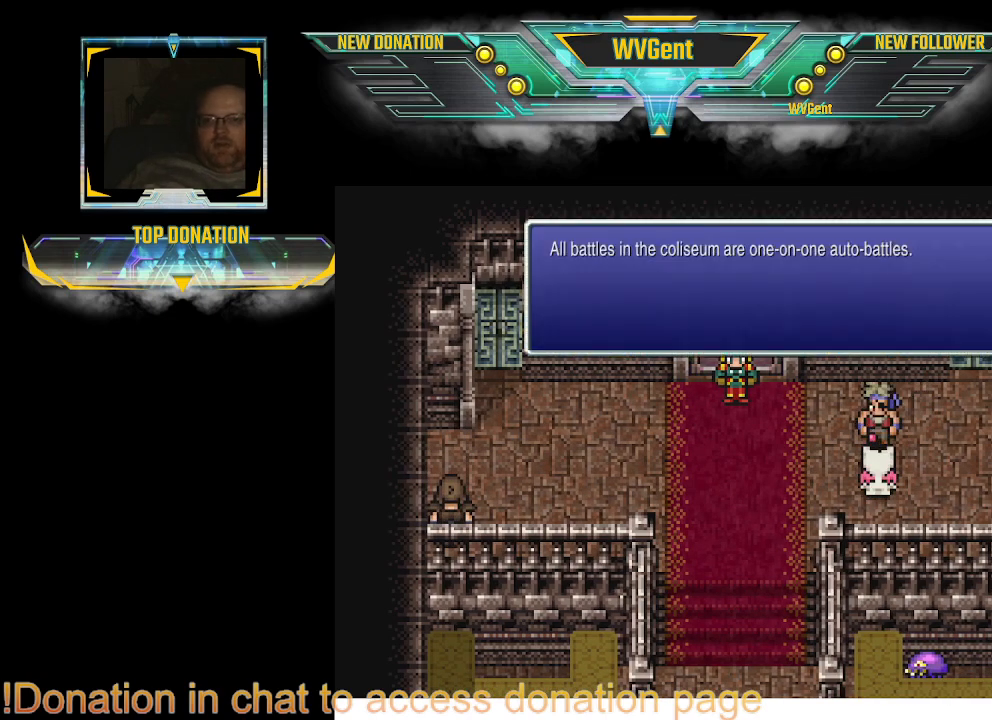
{"buttons": [], "left_stick": "center", "right_stick": "center", "events": []}
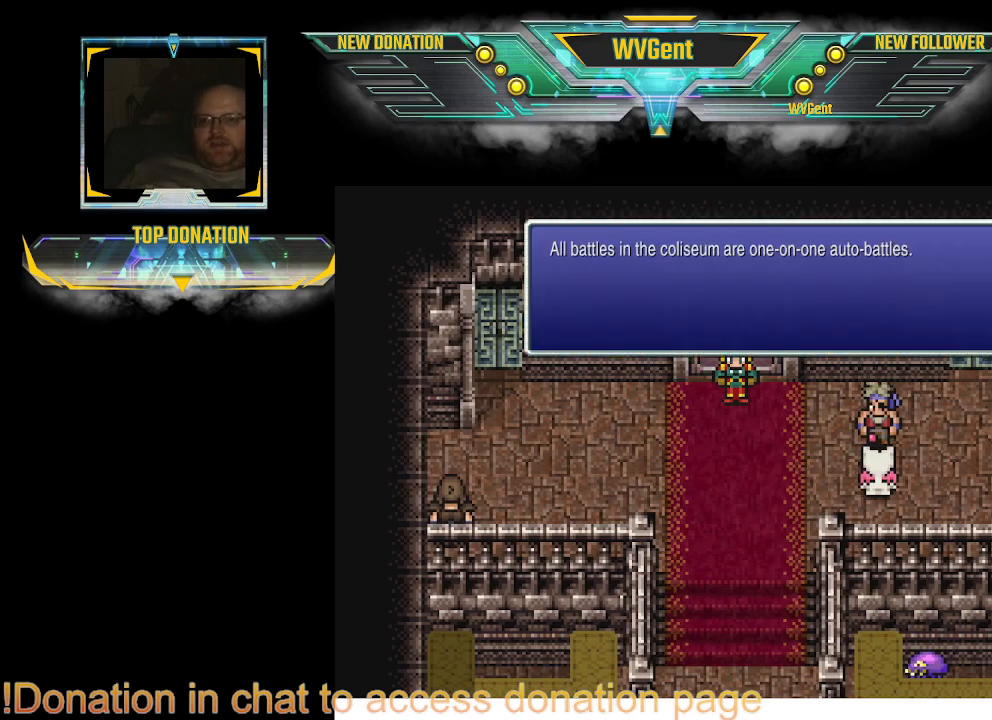
{"buttons": [], "left_stick": "center", "right_stick": "center", "events": [[300, "CROSS", "down"], [367, "CROSS", "up"]]}
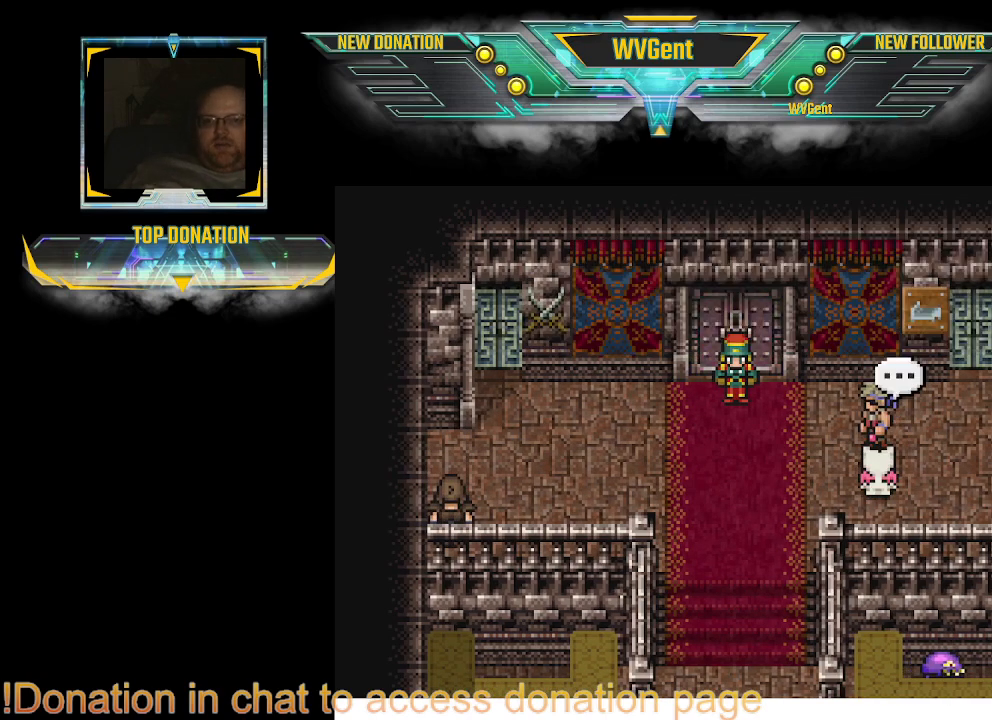
{"buttons": [], "left_stick": "center", "right_stick": "center", "events": []}
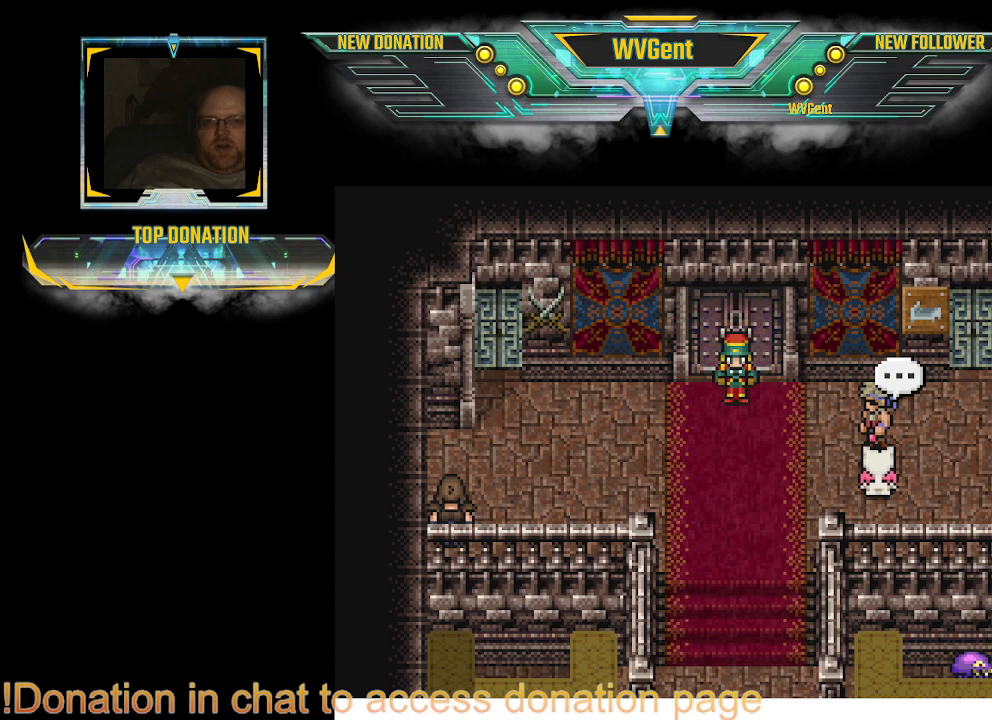
{"buttons": [], "left_stick": "center", "right_stick": "center", "events": [[33, "left_stick", "right"], [233, "left_stick", "center"]]}
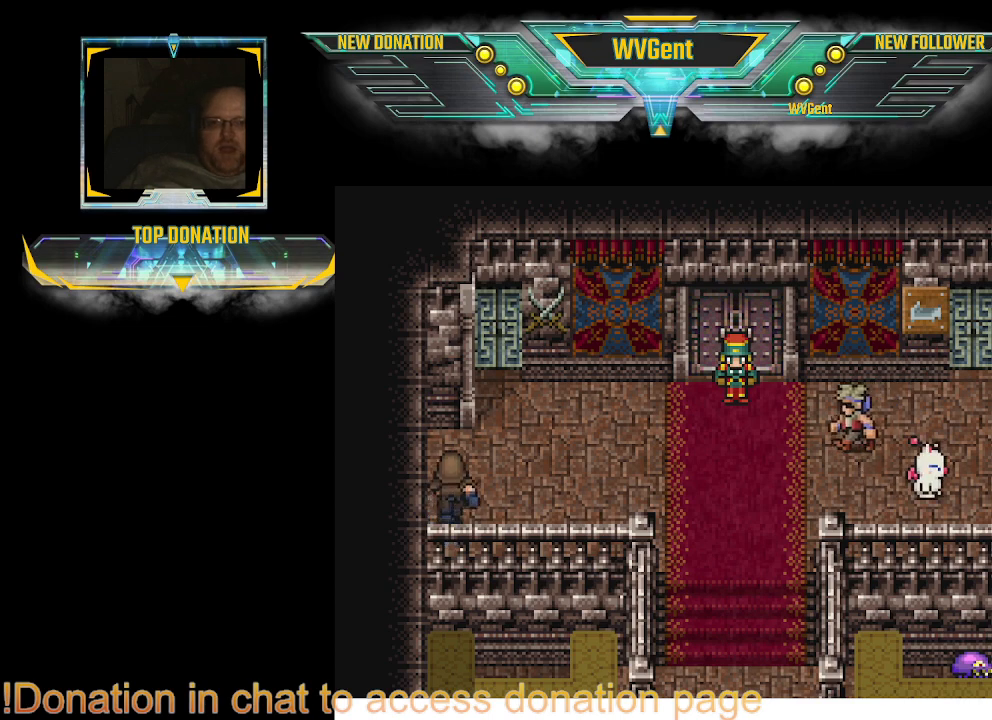
{"buttons": [], "left_stick": "center", "right_stick": "center", "events": []}
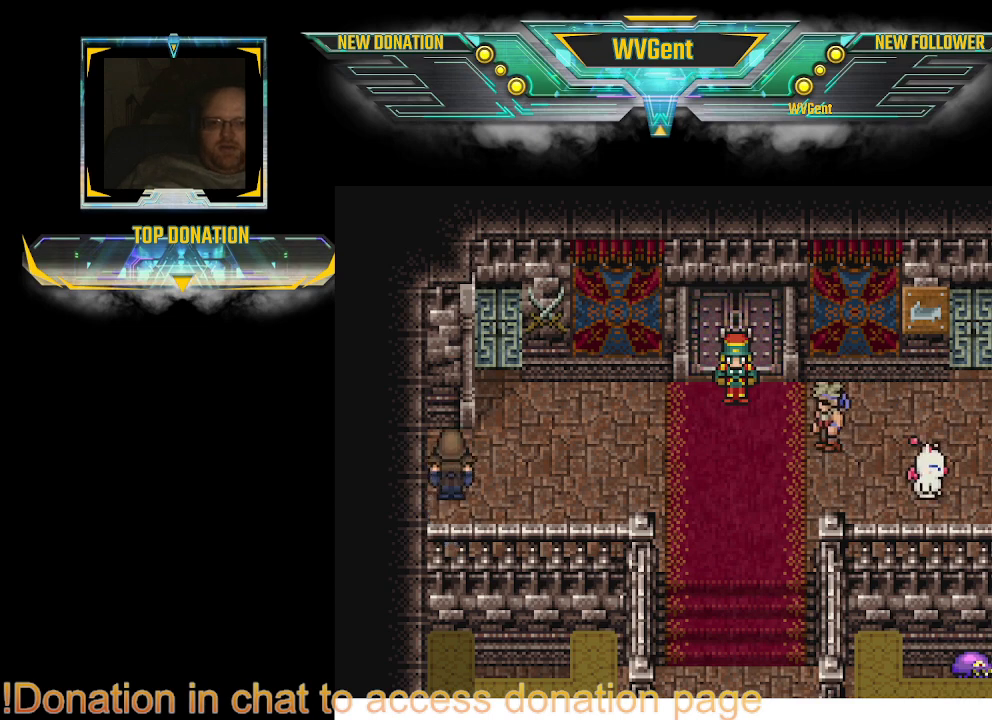
{"buttons": [], "left_stick": "left", "right_stick": "center", "events": [[100, "left_stick", "left"]]}
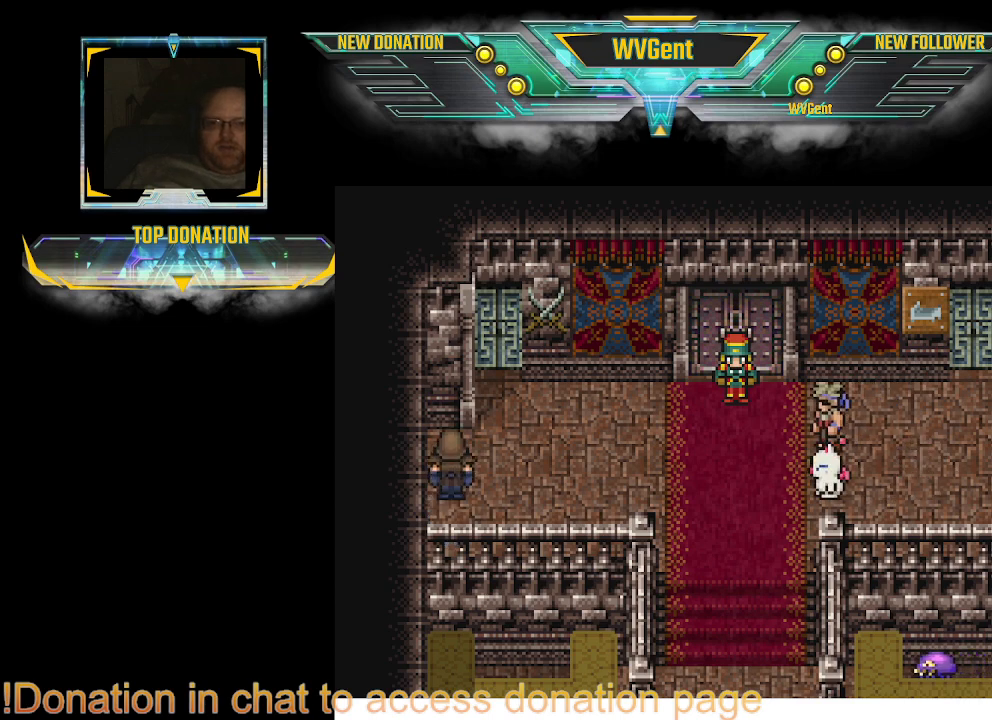
{"buttons": [], "left_stick": "right", "right_stick": "center", "events": [[100, "left_stick", "center"], [167, "left_stick", "right"]]}
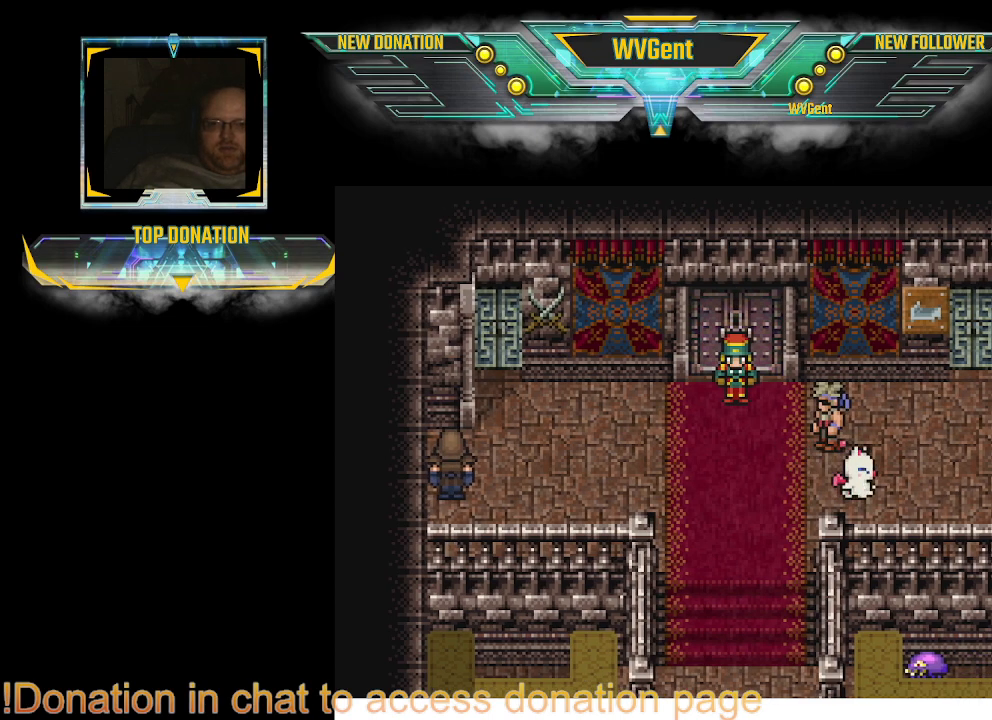
{"buttons": ["CIRCLE"], "left_stick": "up", "right_stick": "center", "events": [[200, "CIRCLE", "down"], [333, "left_stick", "up"]]}
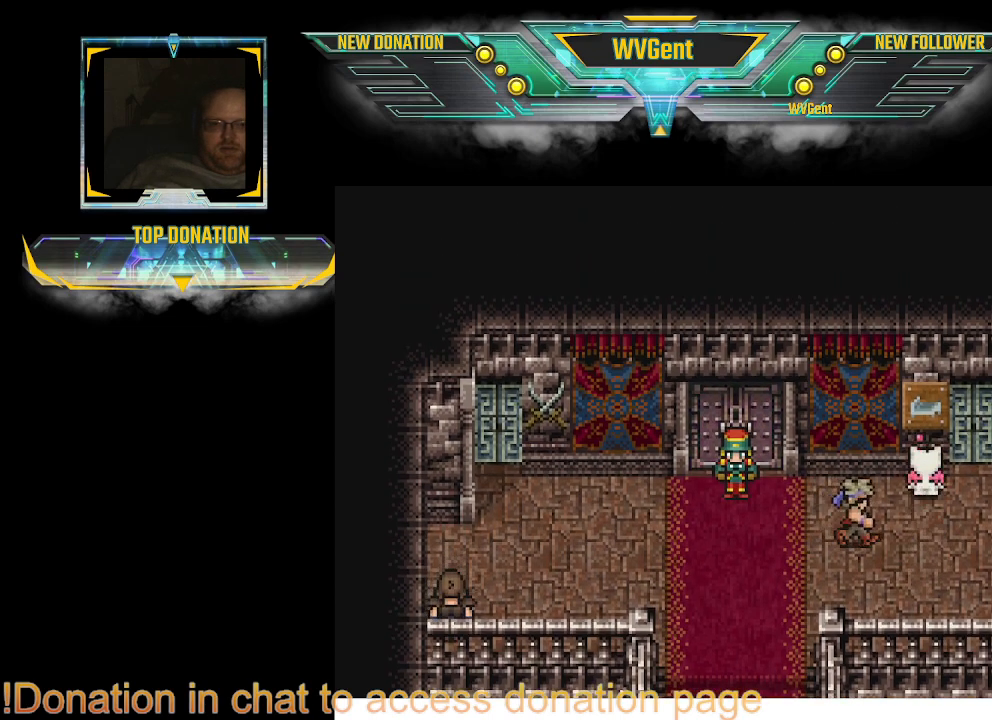
{"buttons": ["CIRCLE"], "left_stick": "up", "right_stick": "center", "events": [[67, "left_stick", "center"], [300, "left_stick", "right"], [500, "left_stick", "up"]]}
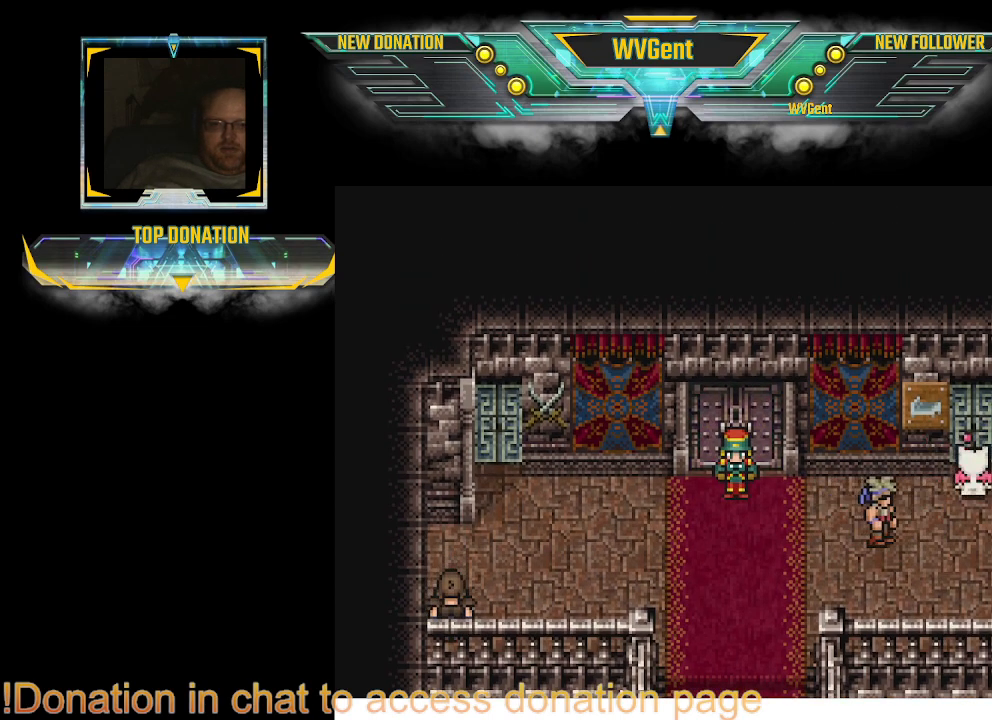
{"buttons": ["CIRCLE"], "left_stick": "up", "right_stick": "center", "events": []}